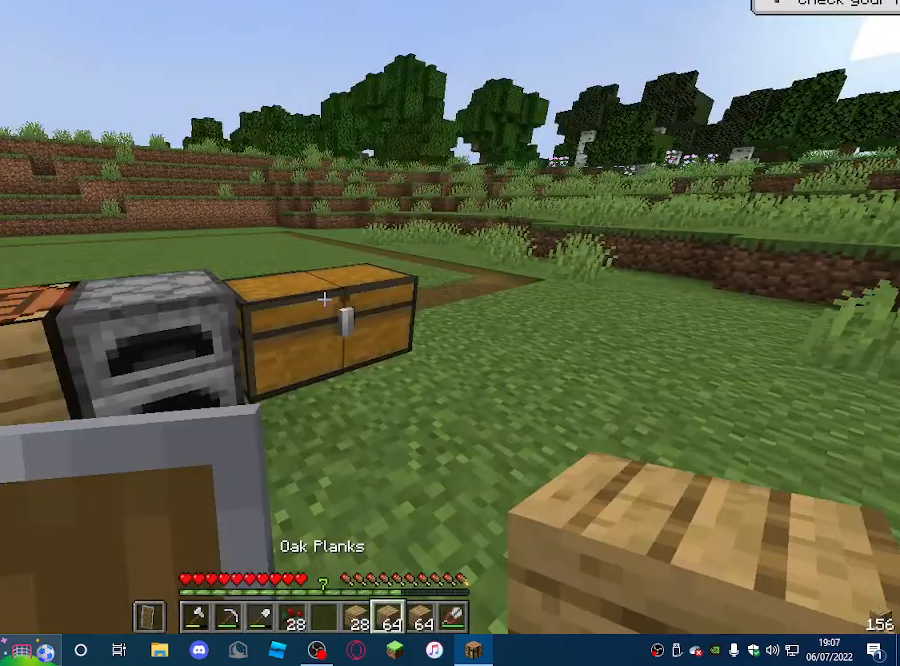
Gameplay with keyboard and mouse; each line is a JSON object with the keys and mouse buttons held at the frame after it. "events" lists presses ("down") and releases ("up") of "a", "d", "s", "w", "mouse_left" and "mouse_right" between this image and that frame as [ms after this image, input, new state], when the widget could be followed in between. "mouse_left", "mouse_right" = the "left", "right" buttons of the "mouse" list. No other keys are recorded. Fast repeated clicks can show as one long hold. Mouse movement is not recorded.
{"keys": ["w"], "mouse": [], "events": [[300, "w", "down"]]}
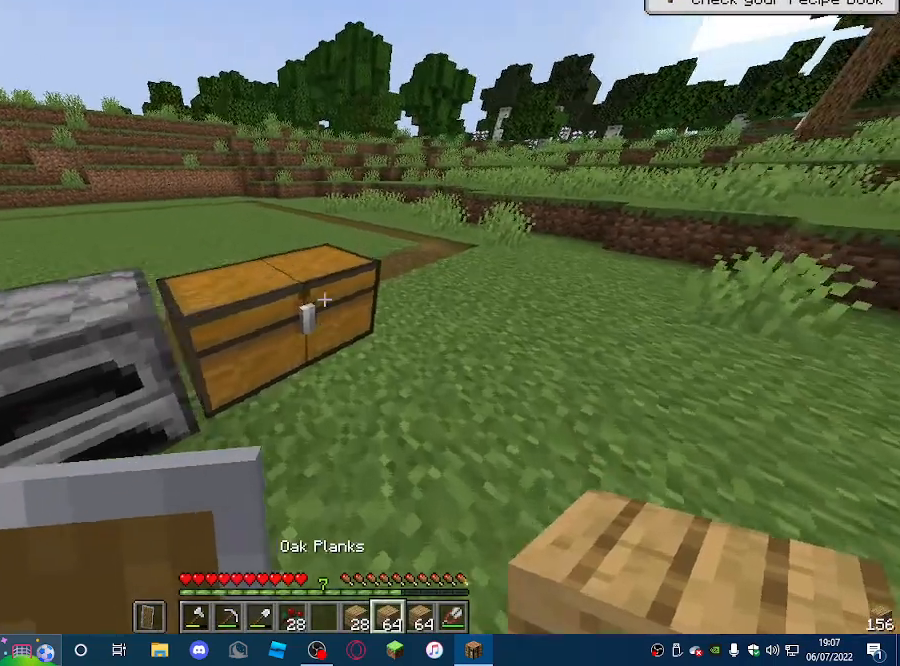
{"keys": ["w"], "mouse": [], "events": [[267, "d", "down"], [433, "d", "up"]]}
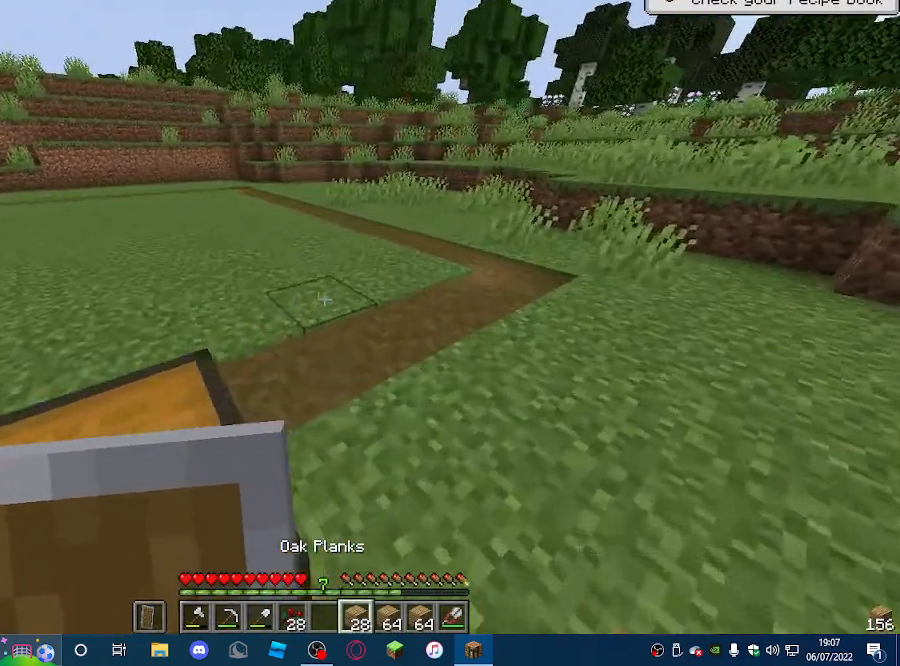
{"keys": ["a", "w"], "mouse": [], "events": [[233, "a", "down"]]}
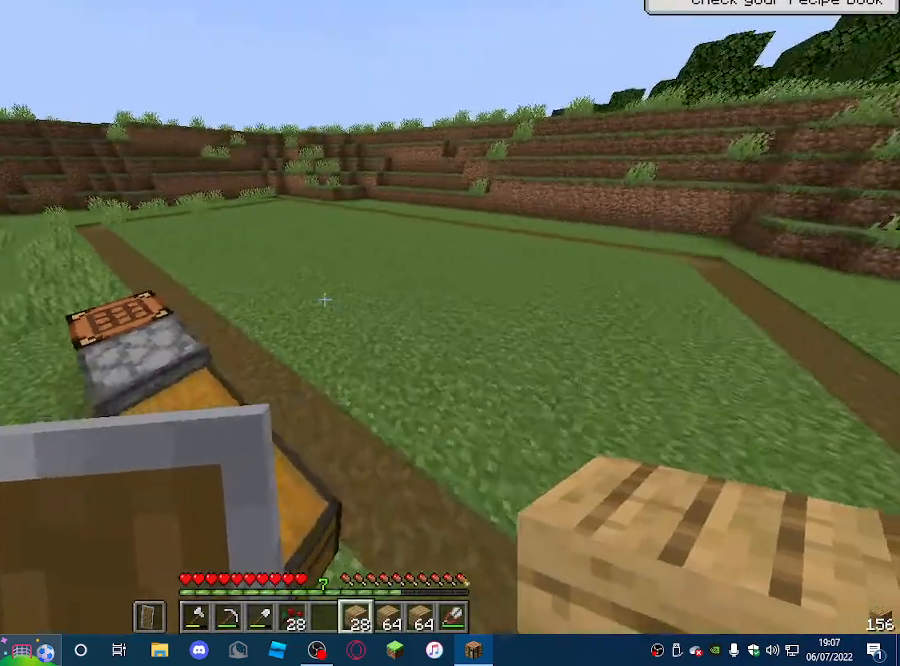
{"keys": ["a", "w"], "mouse": [], "events": []}
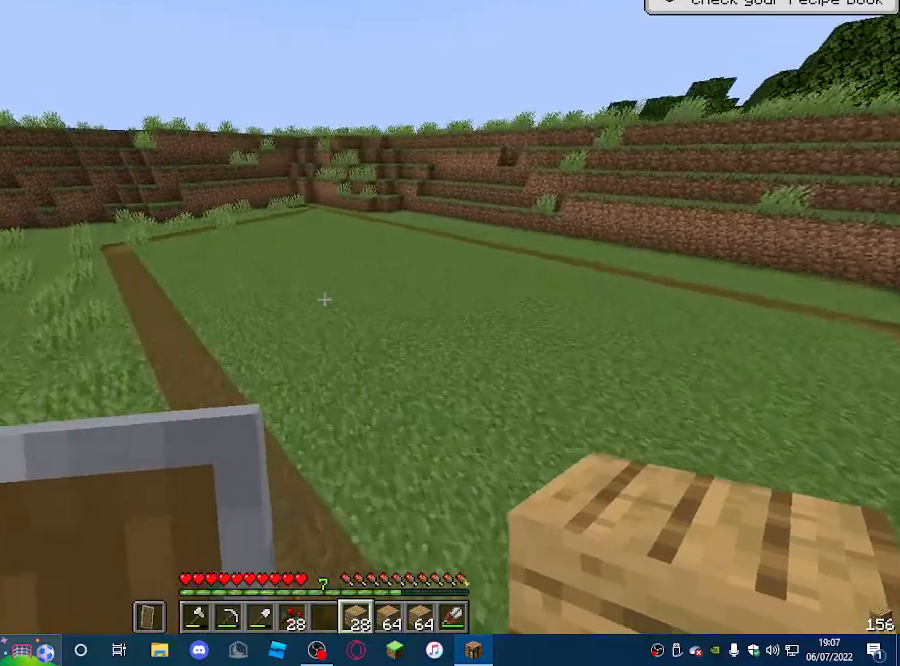
{"keys": ["a"], "mouse": [], "events": [[167, "w", "up"]]}
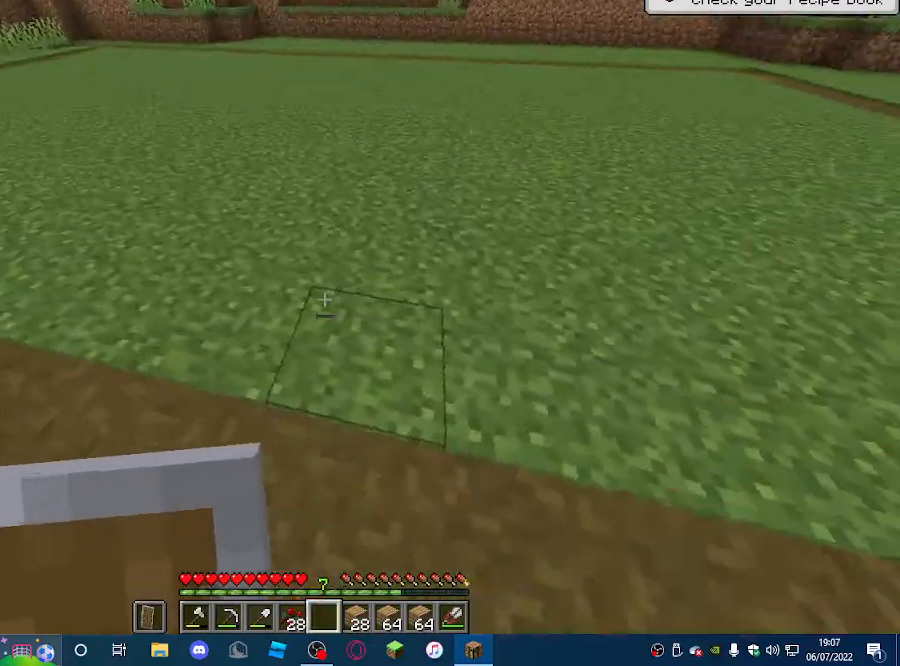
{"keys": [], "mouse": [], "events": [[100, "a", "up"]]}
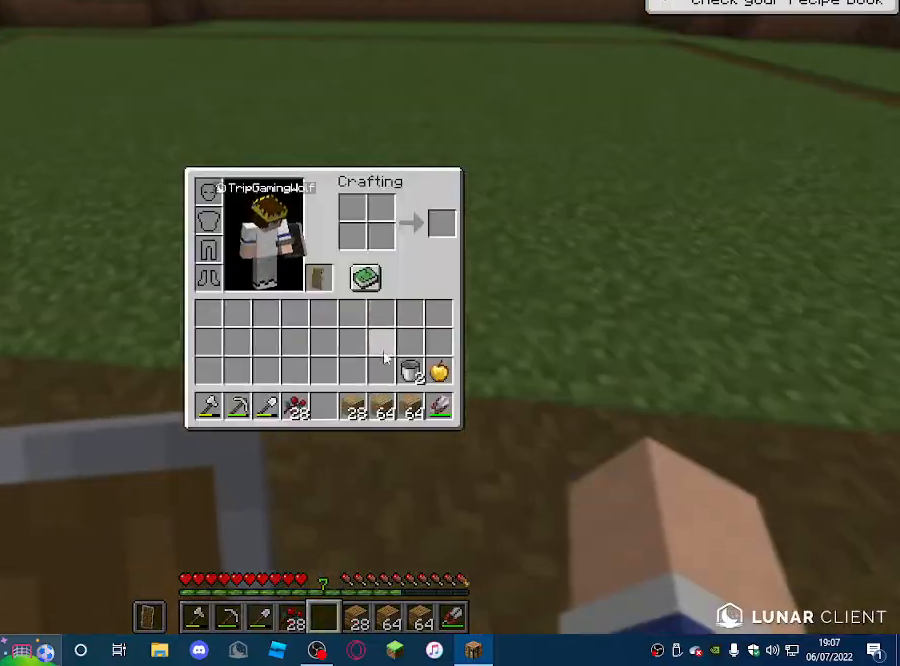
{"keys": [], "mouse": [], "events": []}
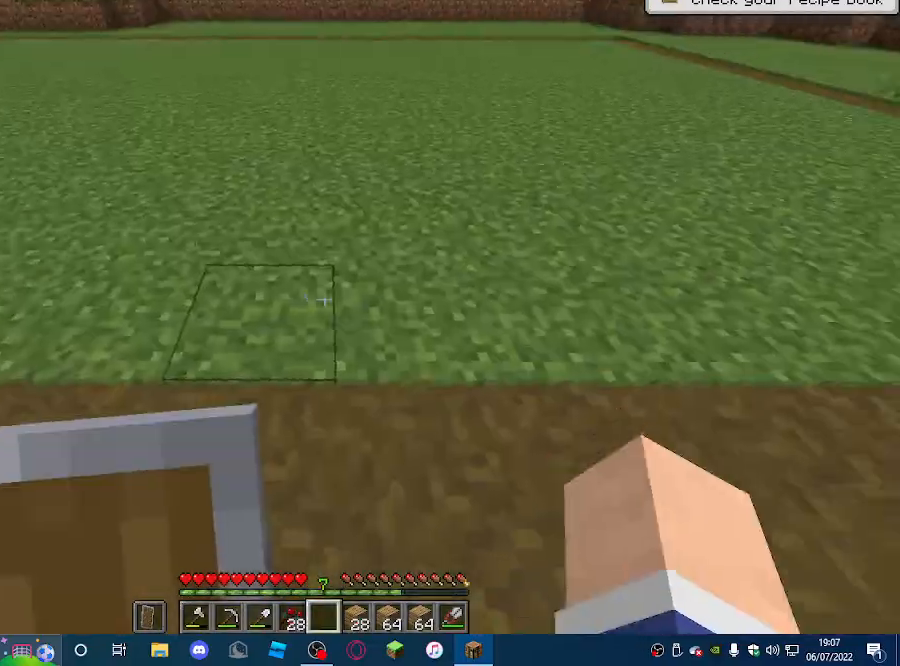
{"keys": ["a", "w"], "mouse": [], "events": [[333, "w", "down"], [467, "a", "down"]]}
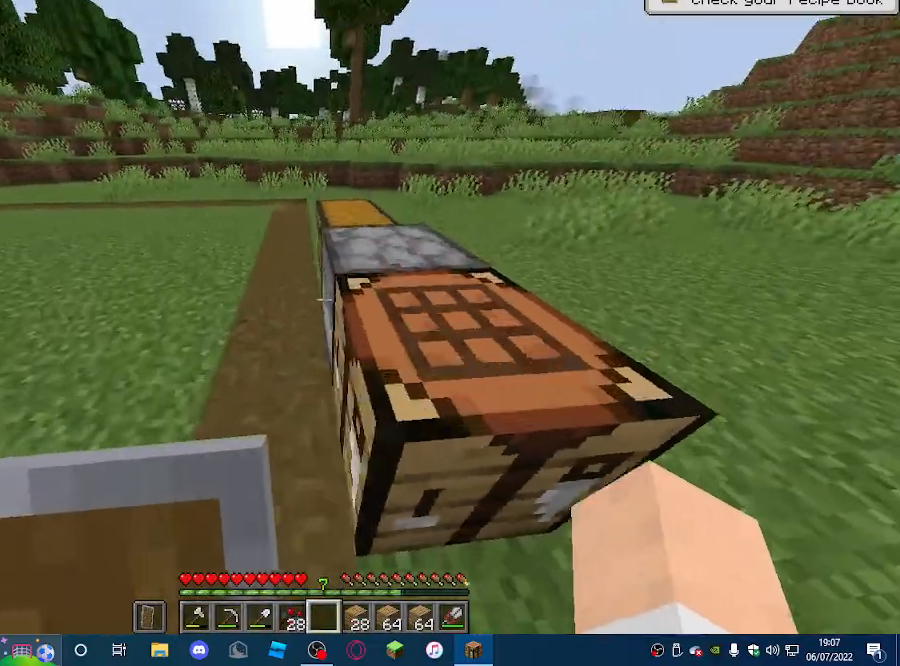
{"keys": [], "mouse": ["right"], "events": [[267, "a", "up"], [333, "w", "up"], [400, "mouse_right", "down"]]}
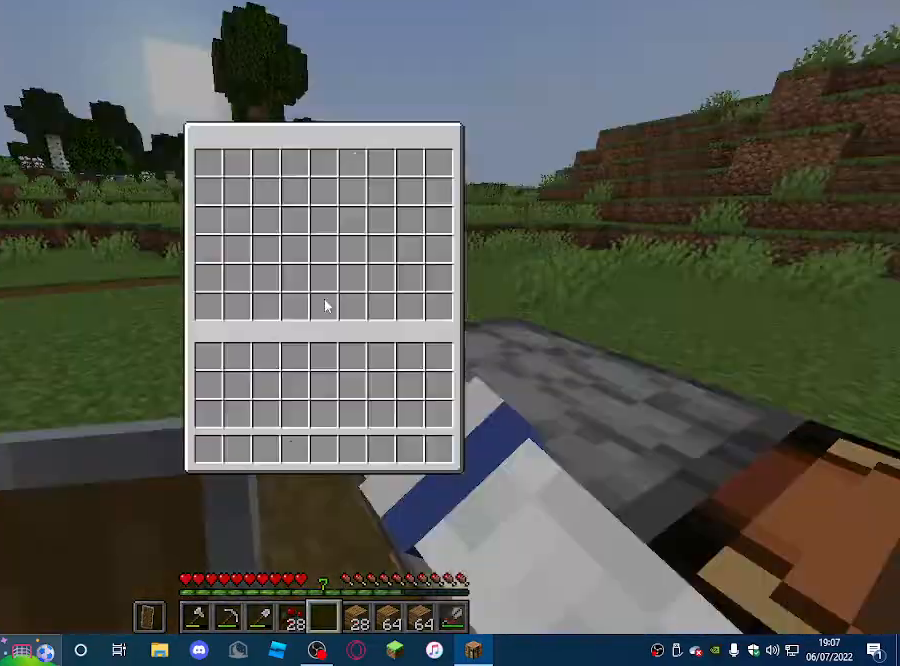
{"keys": [], "mouse": [], "events": [[33, "mouse_right", "up"]]}
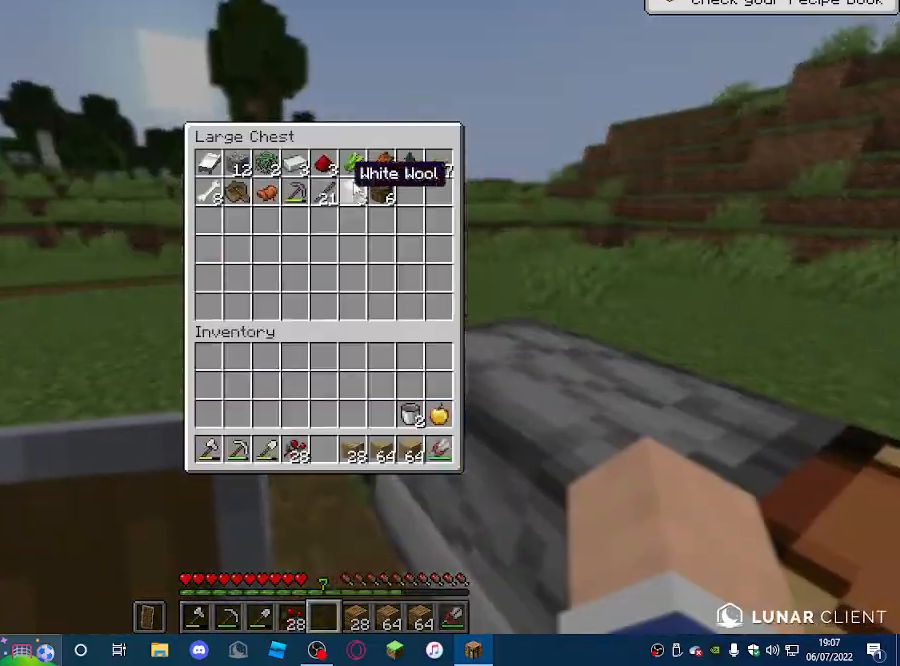
{"keys": [], "mouse": [], "events": []}
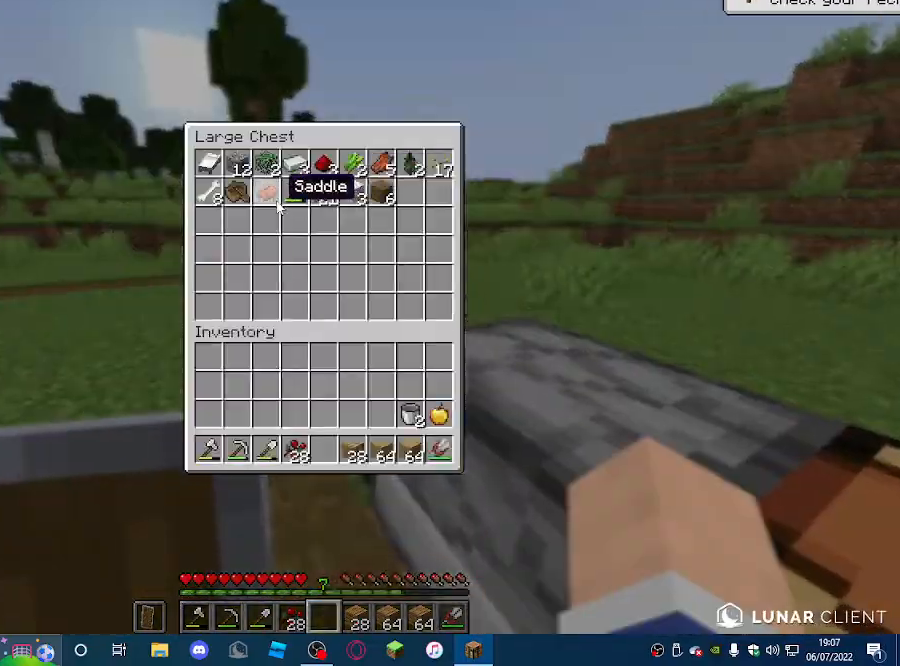
{"keys": [], "mouse": [], "events": []}
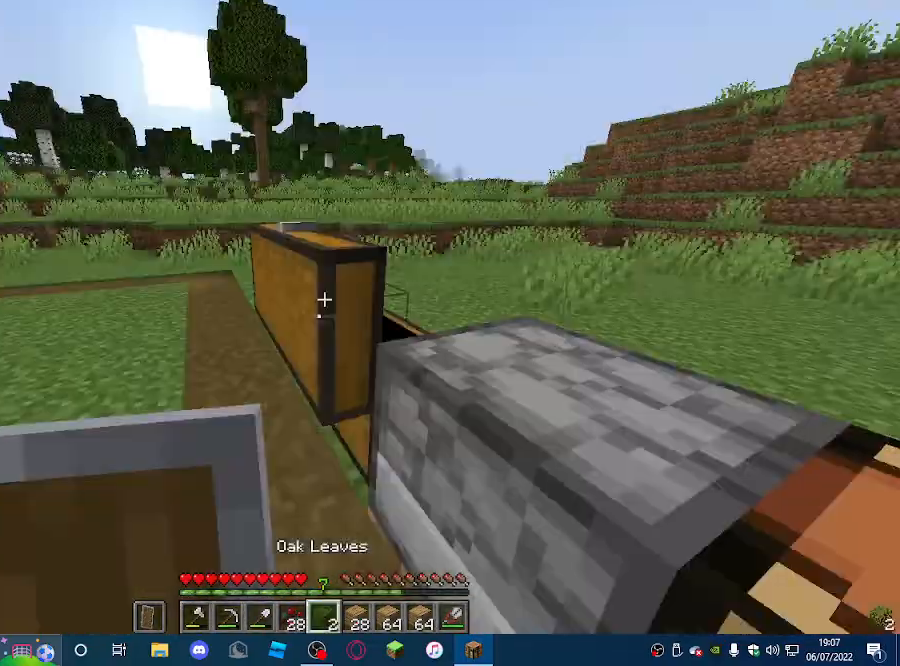
{"keys": ["w"], "mouse": [], "events": [[433, "w", "down"]]}
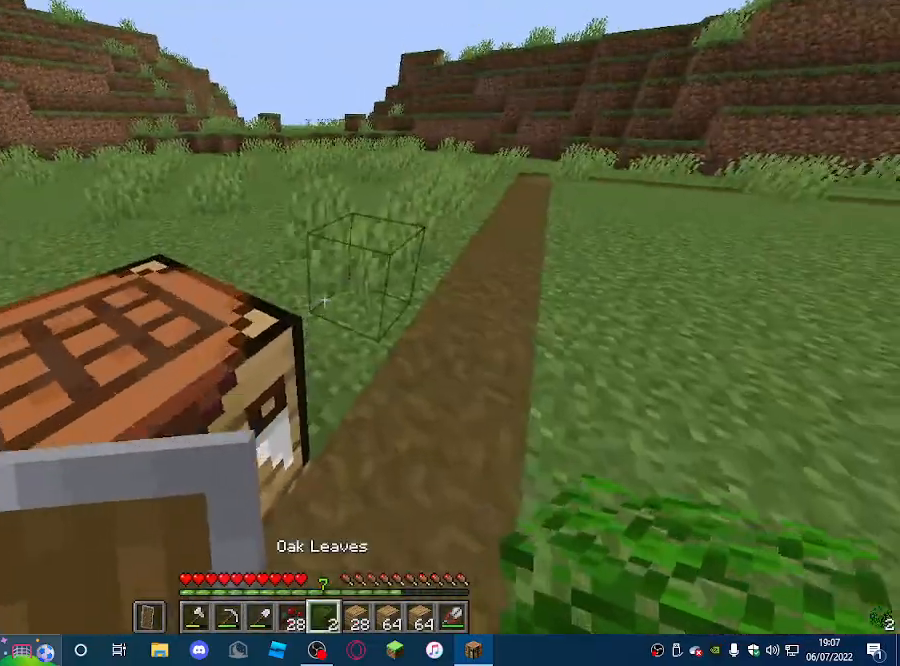
{"keys": ["a", "w"], "mouse": [], "events": [[133, "d", "down"], [300, "d", "up"], [333, "a", "down"]]}
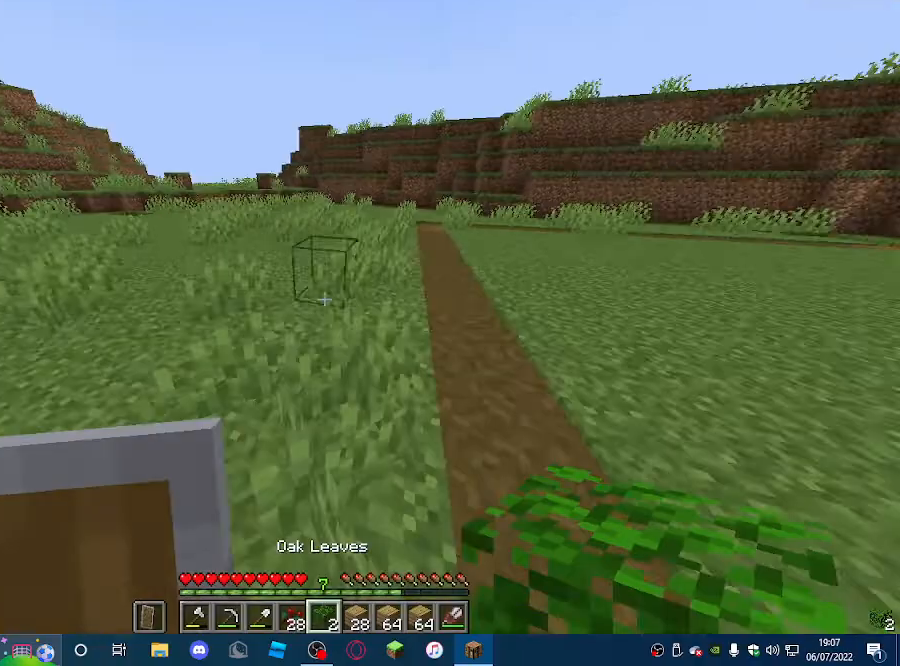
{"keys": [], "mouse": [], "events": [[67, "w", "up"], [500, "a", "up"]]}
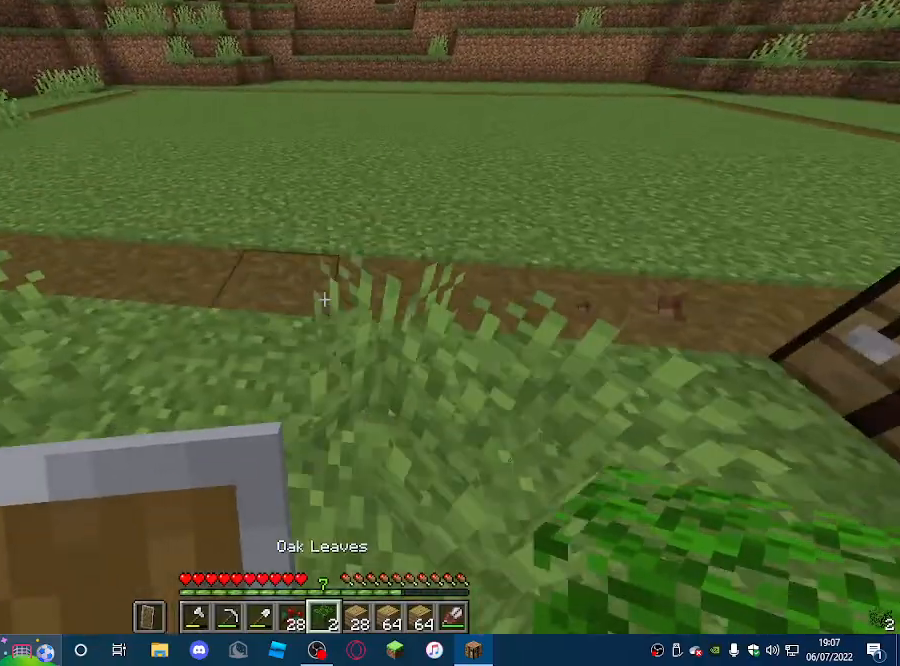
{"keys": [], "mouse": ["left"], "events": [[300, "d", "down"], [433, "d", "up"], [467, "mouse_left", "down"]]}
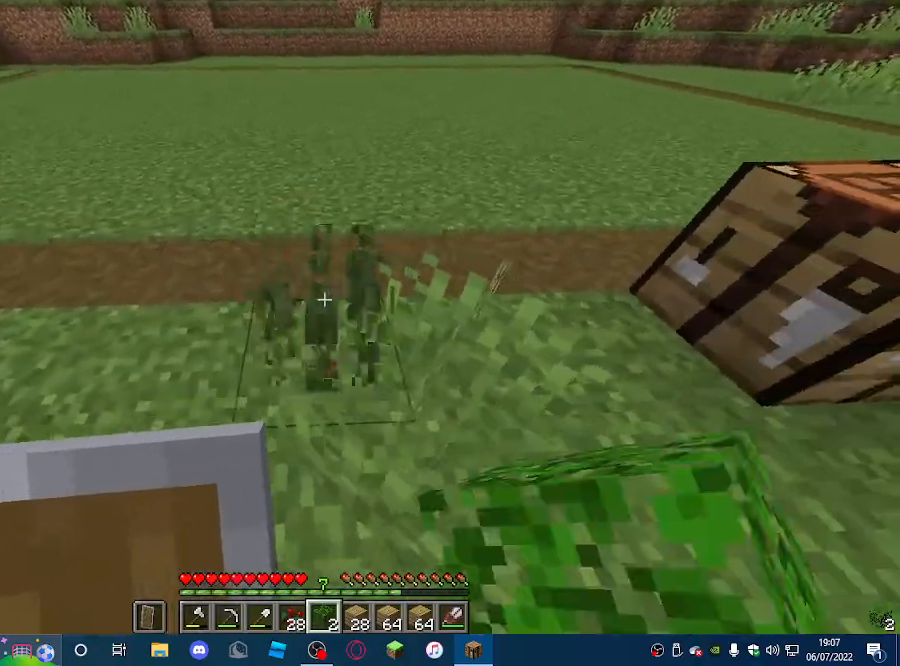
{"keys": [], "mouse": ["left"], "events": []}
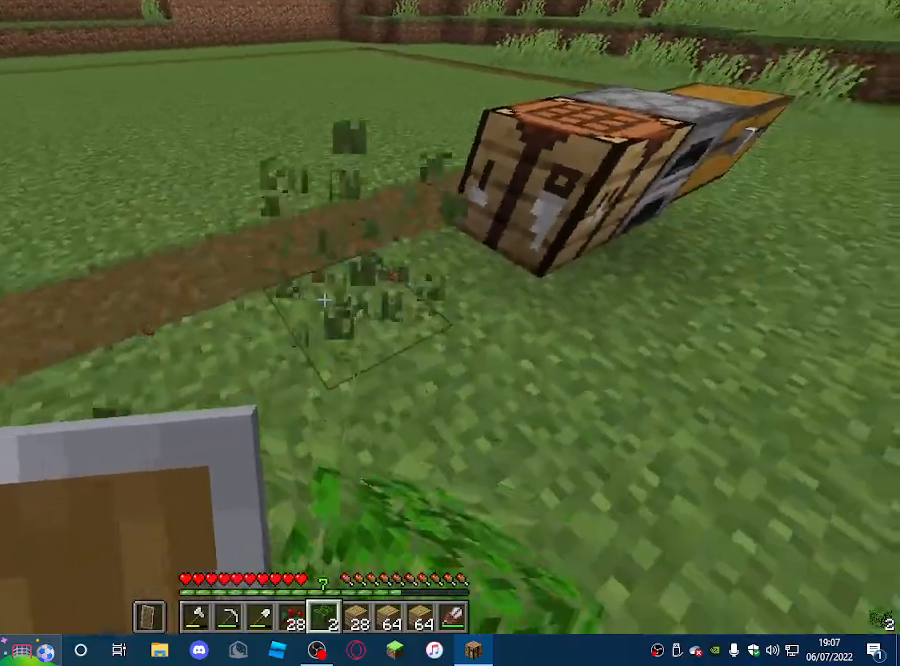
{"keys": ["s"], "mouse": ["left"], "events": [[133, "s", "down"], [300, "d", "down"], [500, "d", "up"]]}
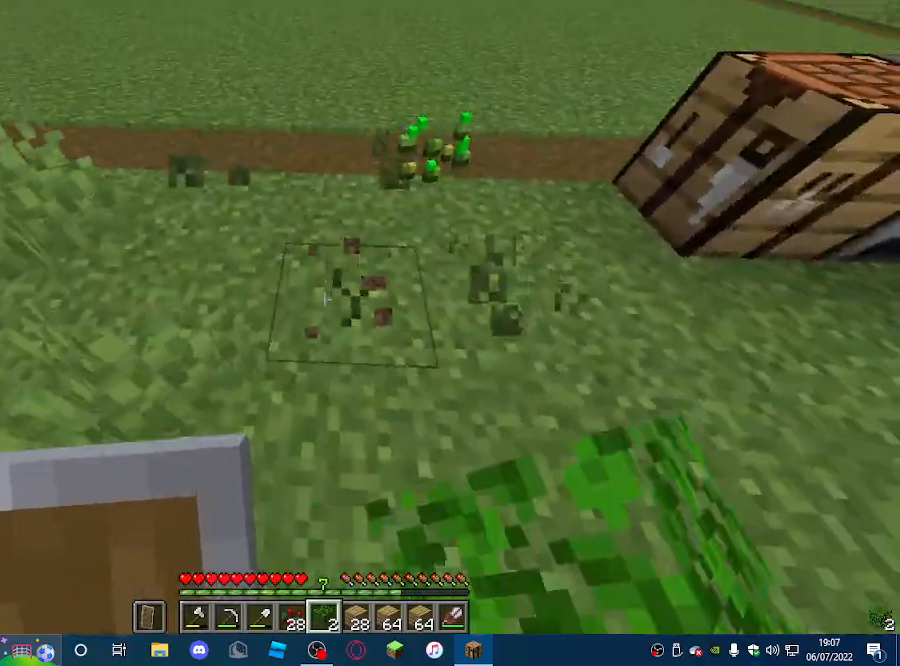
{"keys": ["w"], "mouse": [], "events": [[33, "s", "up"], [100, "mouse_left", "up"], [233, "w", "down"]]}
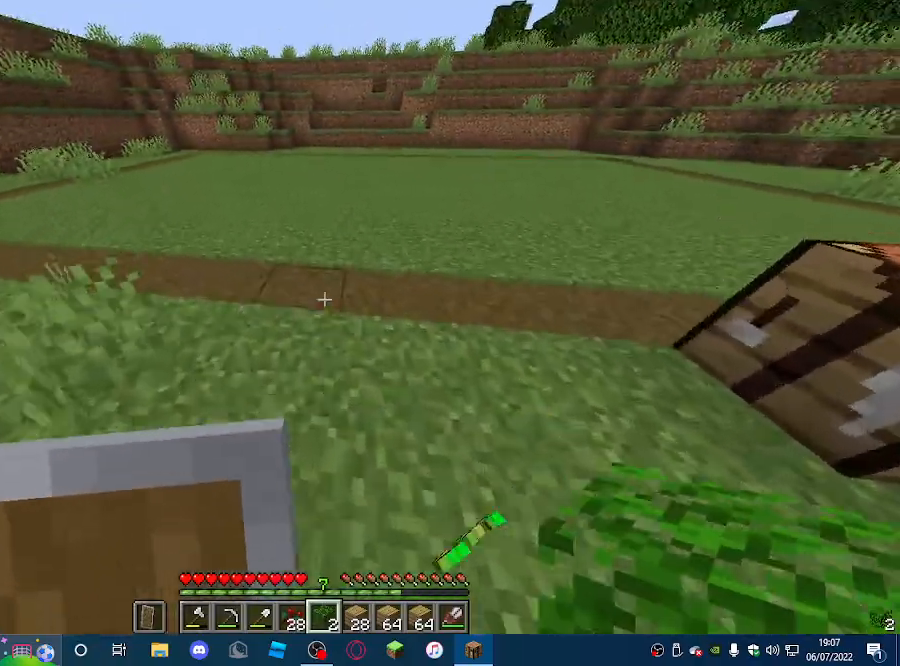
{"keys": [], "mouse": []}
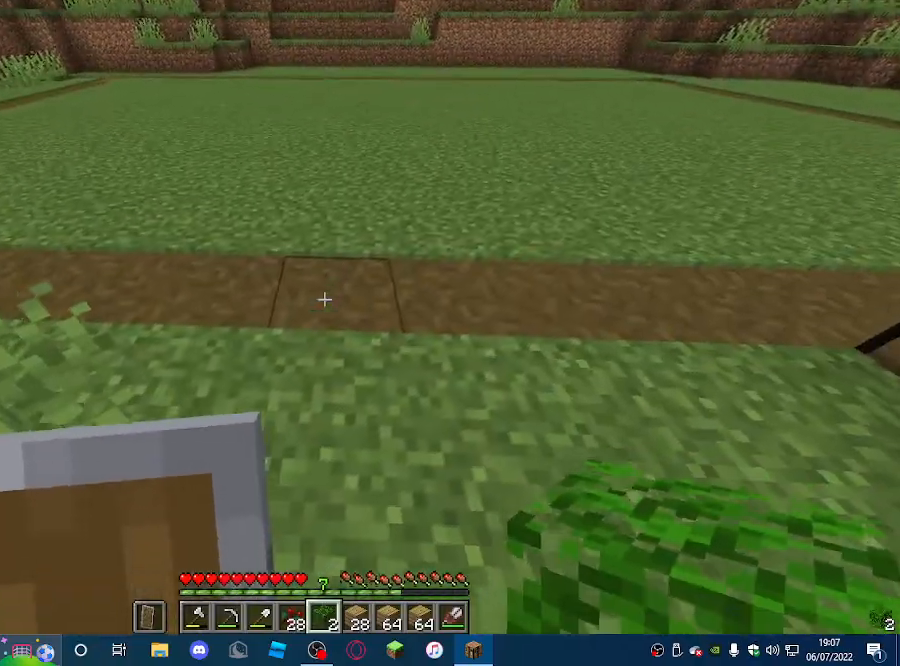
{"keys": [], "mouse": [], "events": [[133, "a", "down"], [233, "a", "up"]]}
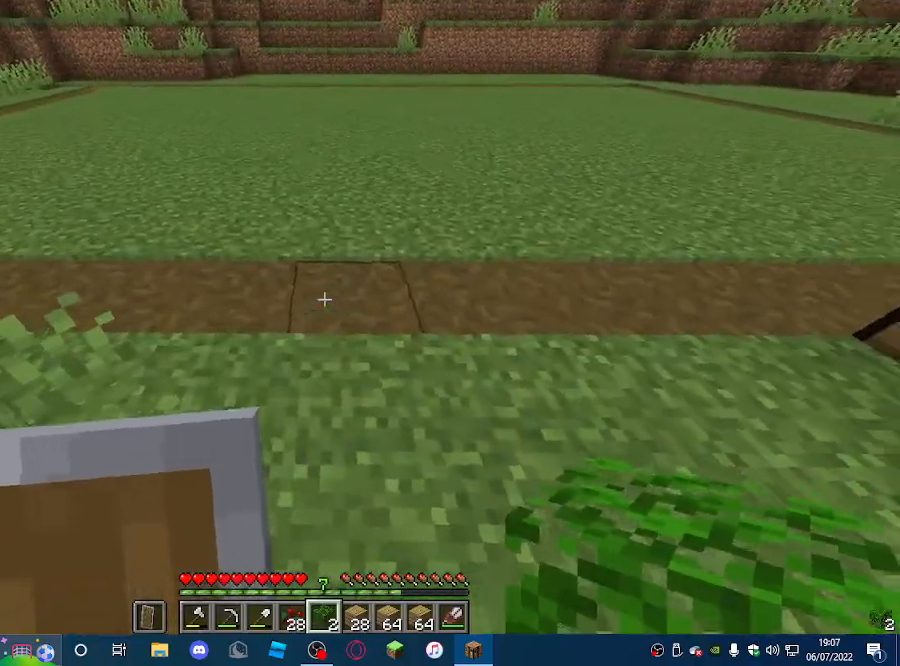
{"keys": [], "mouse": [], "events": [[33, "mouse_right", "down"], [167, "mouse_right", "up"], [167, "w", "down"], [333, "w", "up"]]}
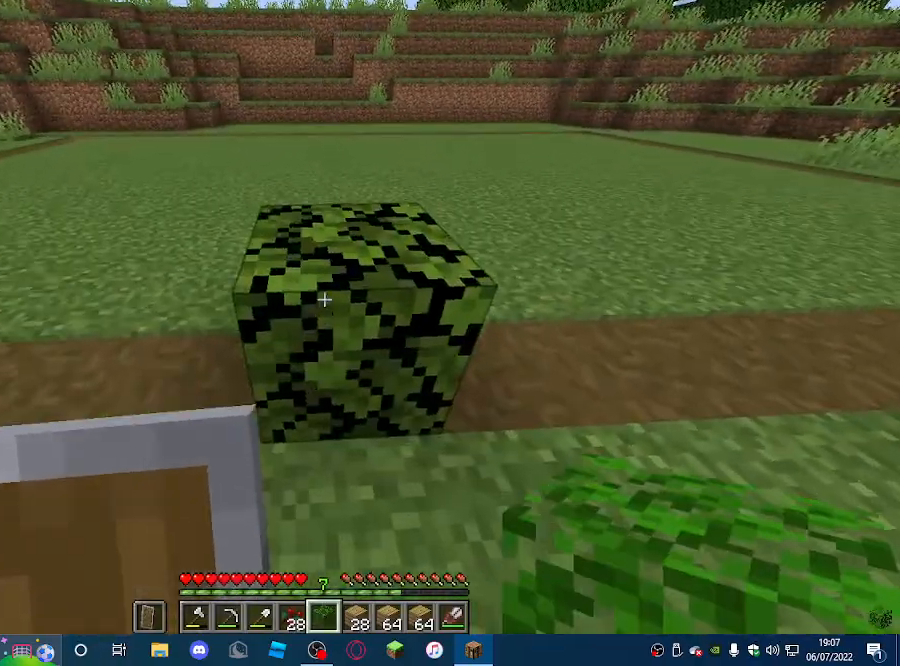
{"keys": [], "mouse": [], "events": [[300, "mouse_right", "down"], [433, "mouse_right", "up"]]}
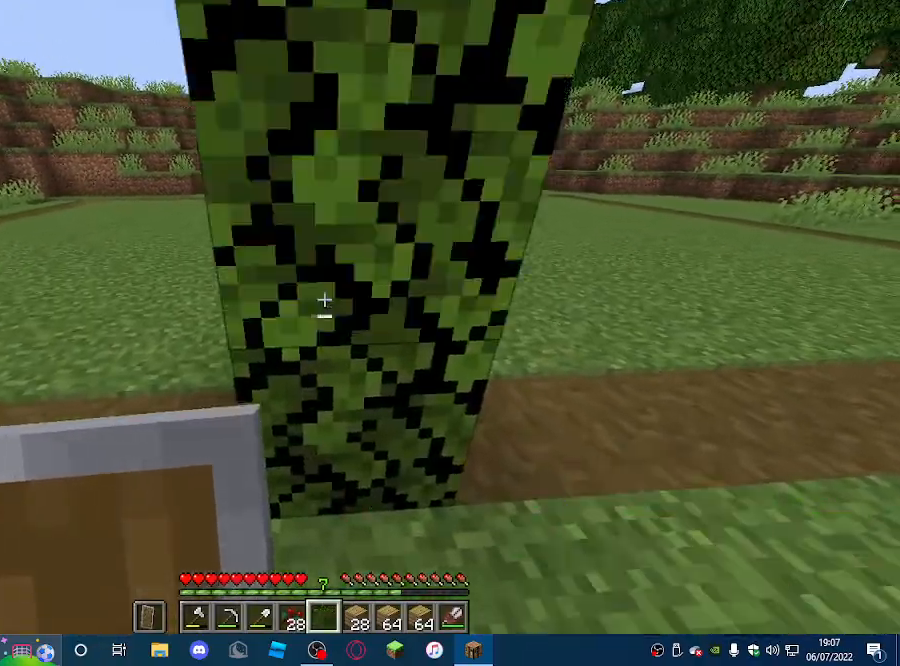
{"keys": ["d"], "mouse": [], "events": [[367, "d", "down"]]}
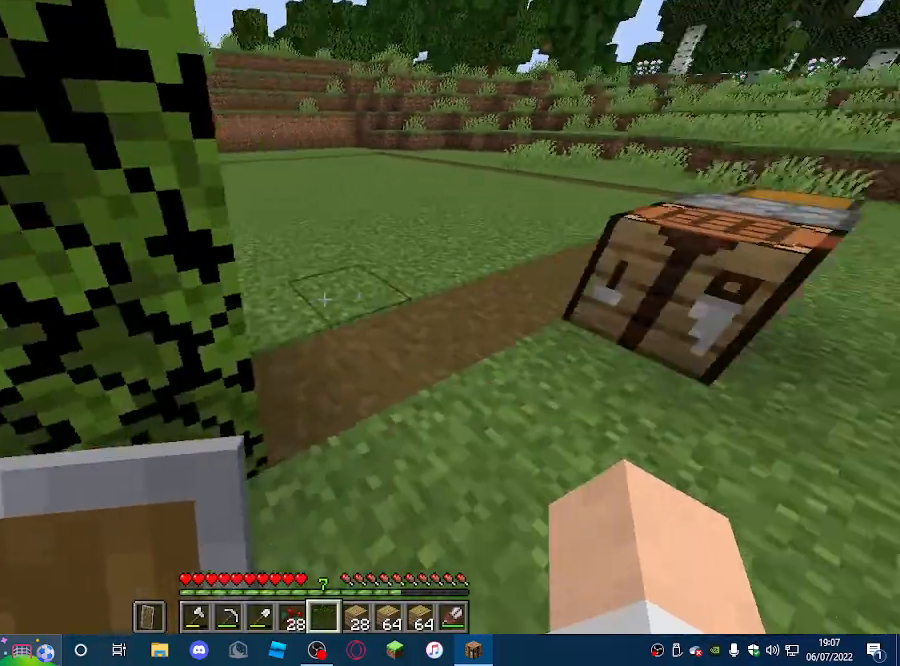
{"keys": ["d", "w"], "mouse": [], "events": [[233, "w", "down"]]}
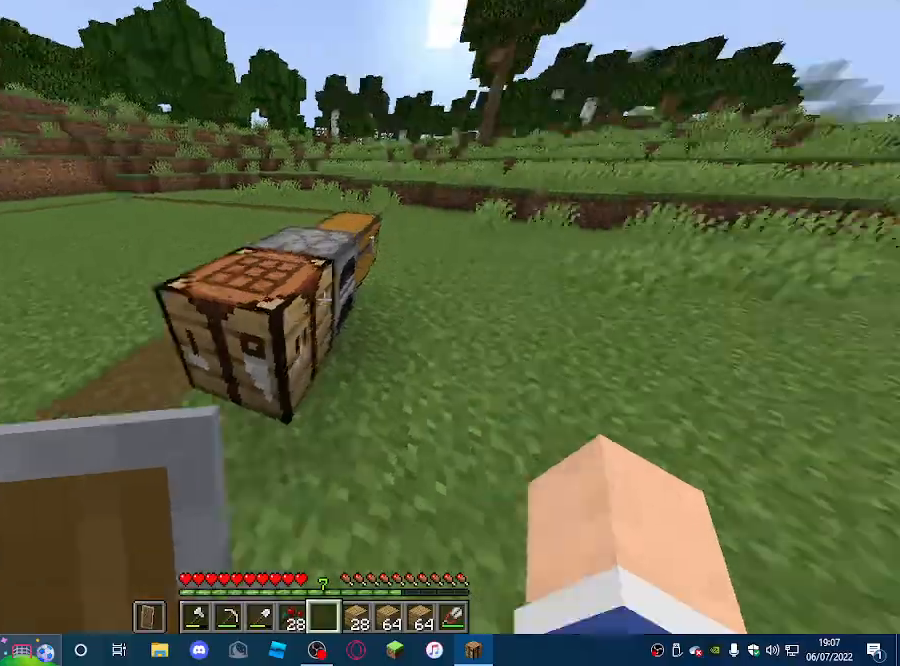
{"keys": ["w"], "mouse": [], "events": [[133, "d", "up"]]}
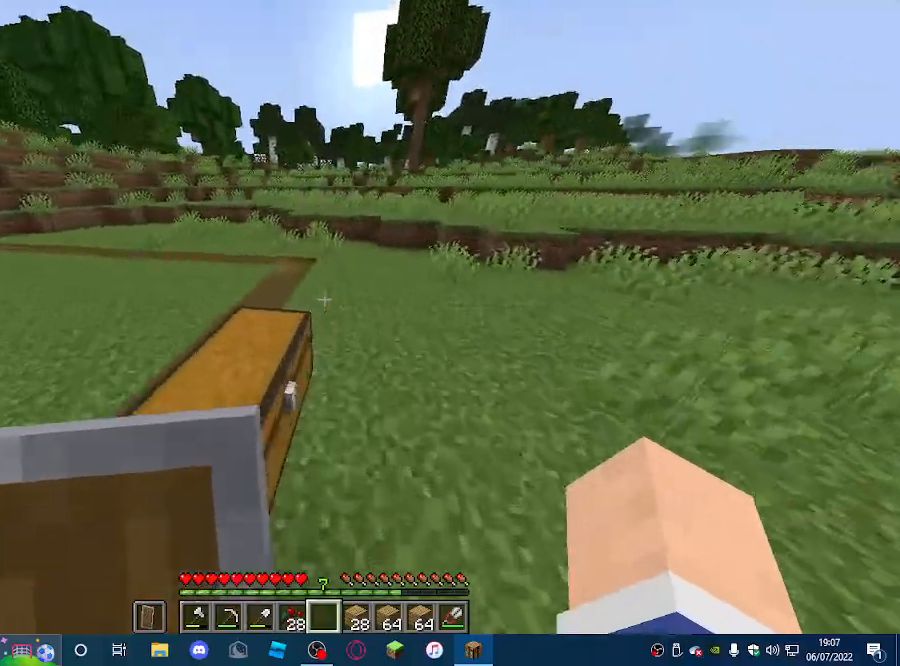
{"keys": ["w"], "mouse": [], "events": []}
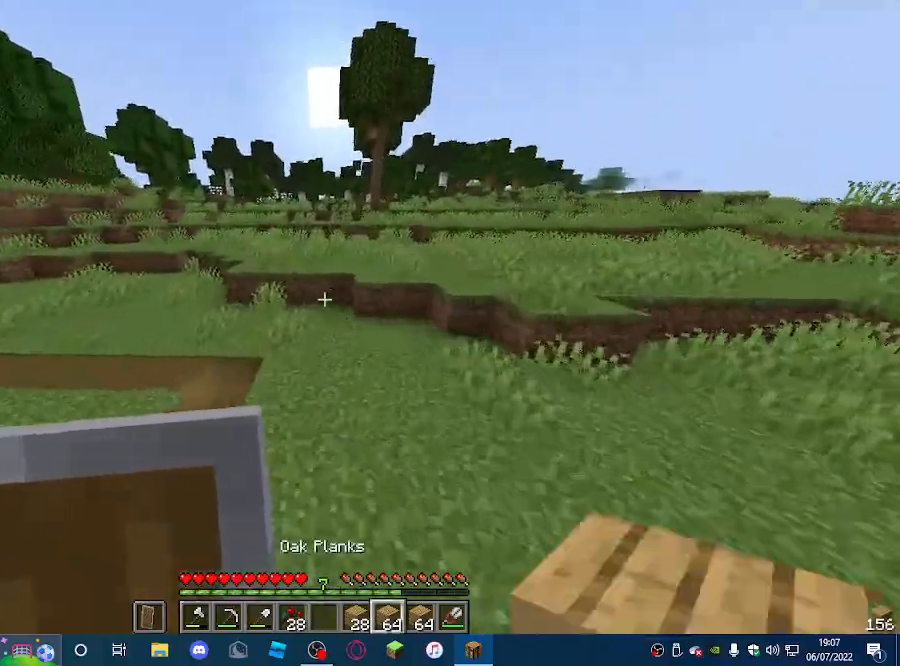
{"keys": ["w"], "mouse": [], "events": []}
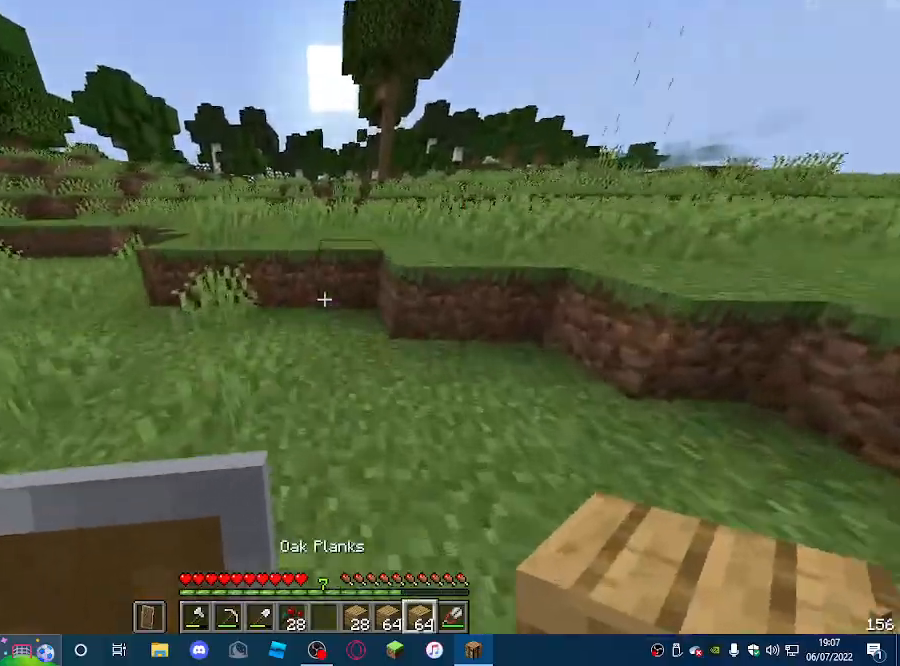
{"keys": ["w"], "mouse": [], "events": []}